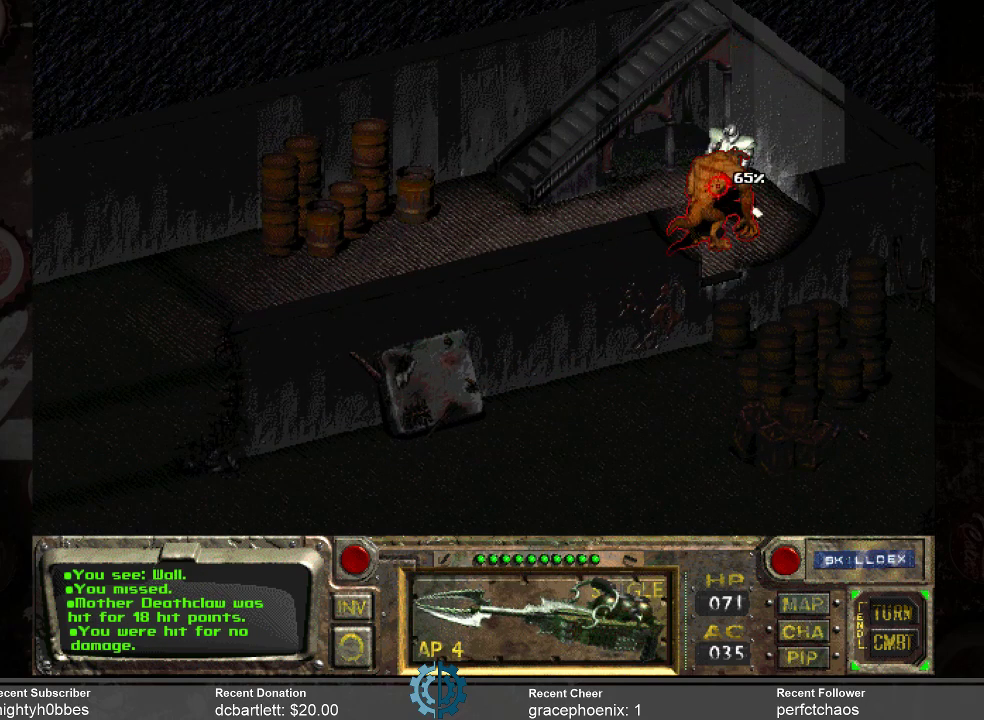
Gameplay with keyboard and mouse; each line is a JSON object with the keys and mouse buttons held at the frame after it. "events" lists presses ("down") and releases ("up") of ".", "/", "0", "1", "2", "3", "4", "5", "6", "7", "8", "9", "a", "alt_l", "alt_r", "b", "backslash", "backspace", "c", "caps_lock", "comma", "ctrl_l", "ctrl_r", "d", "e", "equals", "f", "g", "h", "i", "j", "k", "l", "lbracket", "m", "minus", "n", "o", "p", "q", "quote", "r", "rbracket", "return", "s", "semicolon", "shift_l", "shift_r", "space", "super_l", "super_r", "t", "tab", "tilde", "u", "v", "w", "x", "y", "z", "mouse_left" and "mouse_right" between this image and that frame as [ms after this image, input, new state], when the widget could be followed in between. "mouse_left", "mouse_right" = the "left", "right" buttons of the "mouse" list. No other keys are recorded. Not read: mouse_move.
{"keys": [], "mouse": ["left"], "events": [[500, "mouse_left", "down"]]}
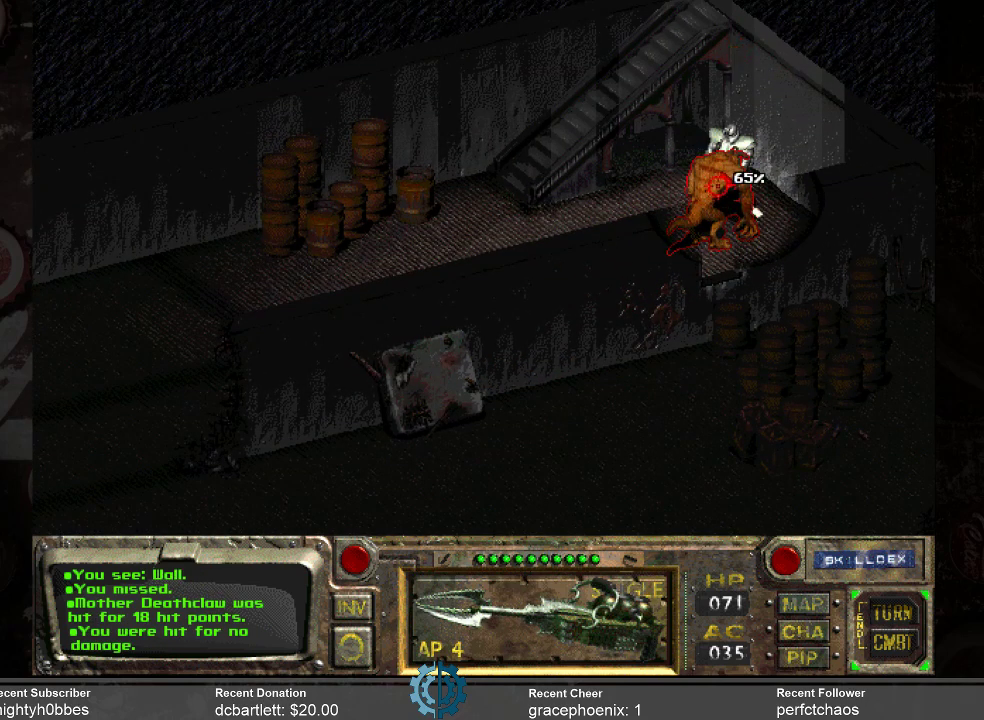
{"keys": [], "mouse": [], "events": [[100, "mouse_left", "up"]]}
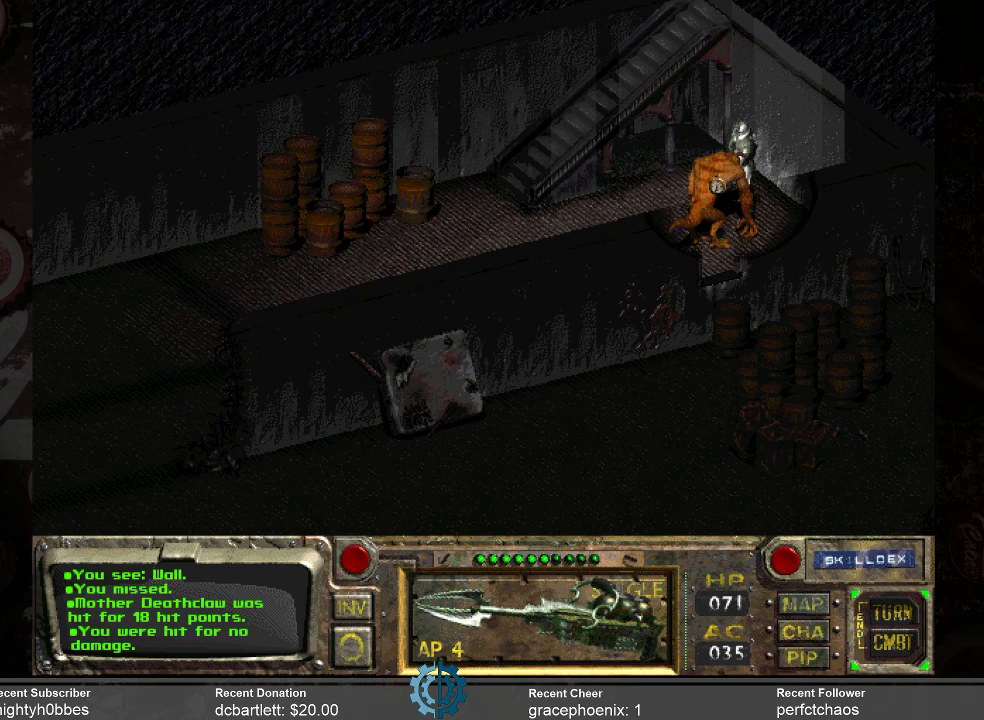
{"keys": [], "mouse": [], "events": []}
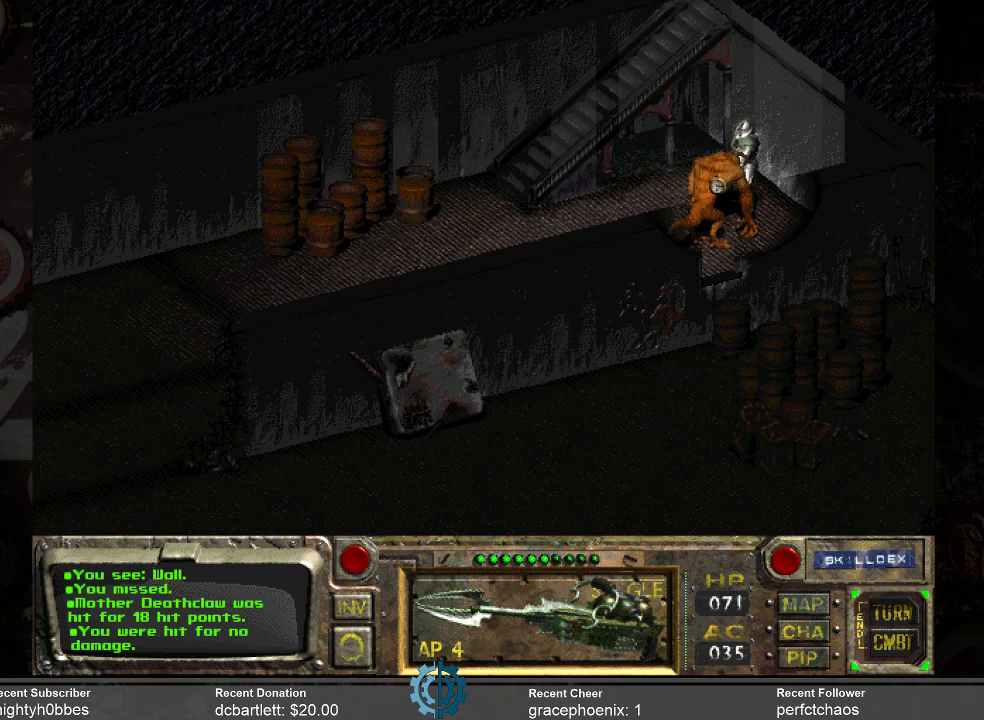
{"keys": [], "mouse": [], "events": []}
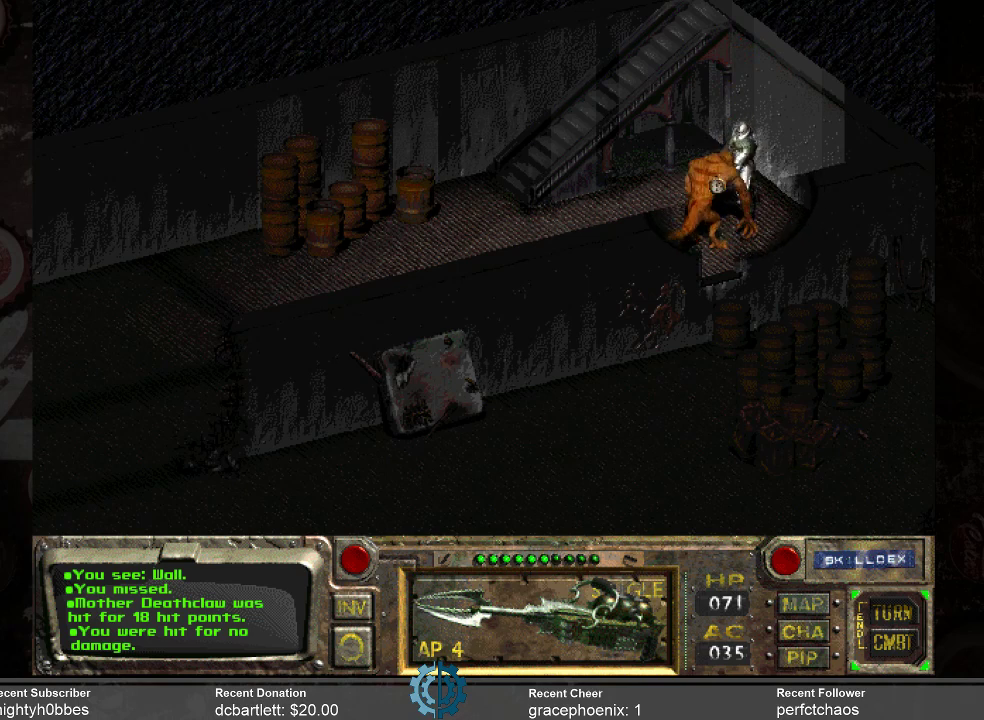
{"keys": [], "mouse": [], "events": []}
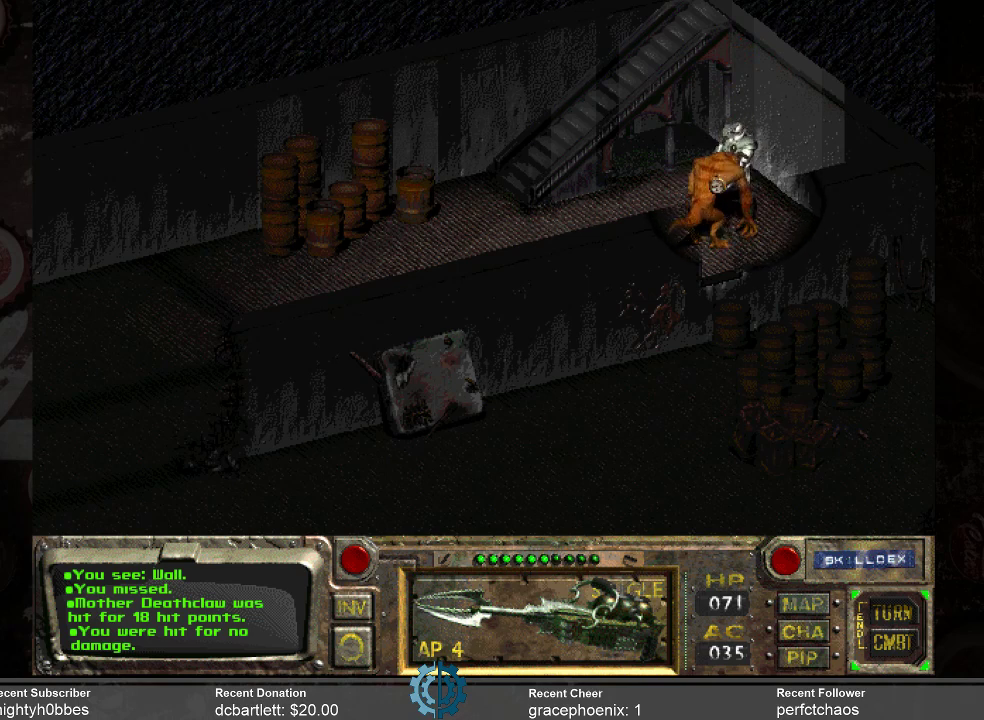
{"keys": [], "mouse": [], "events": [[300, "mouse_left", "down"], [400, "mouse_left", "up"]]}
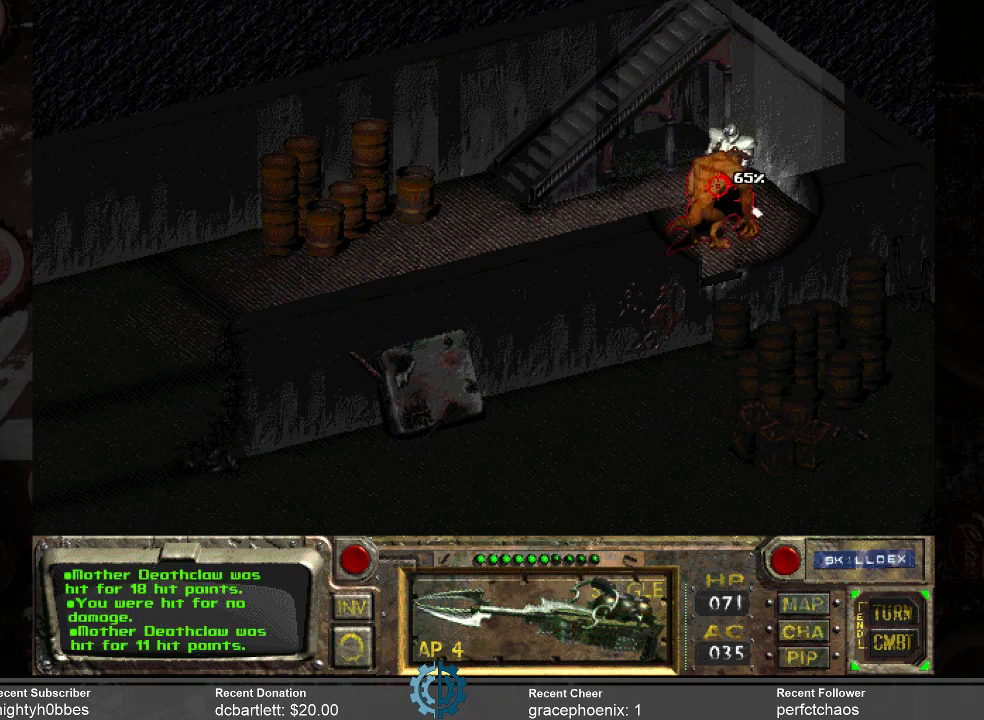
{"keys": [], "mouse": [], "events": []}
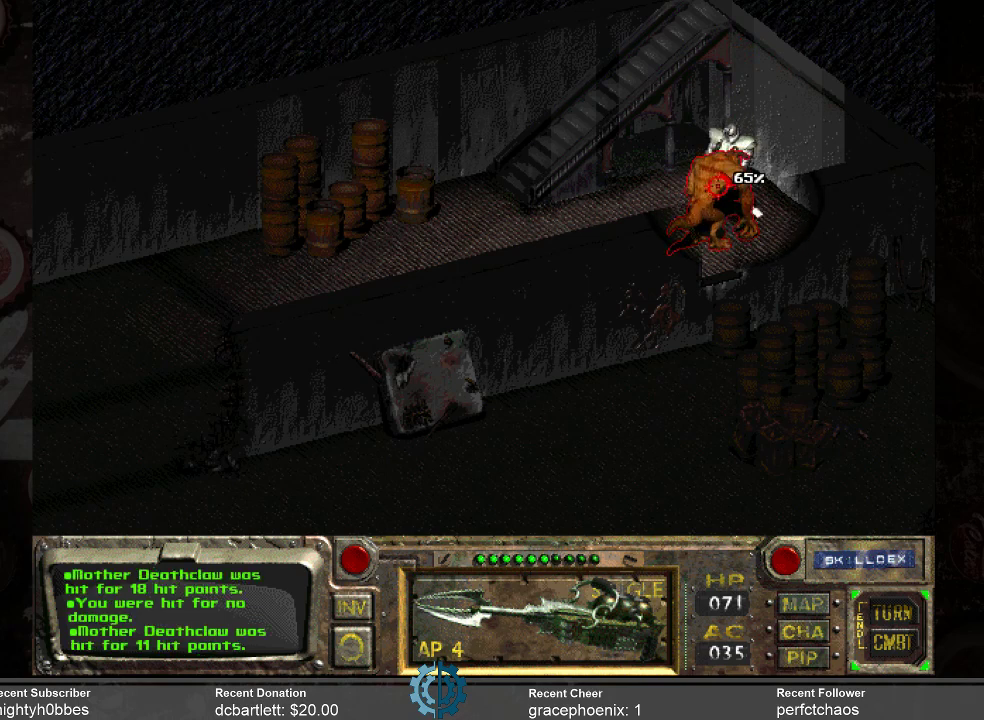
{"keys": [], "mouse": [], "events": []}
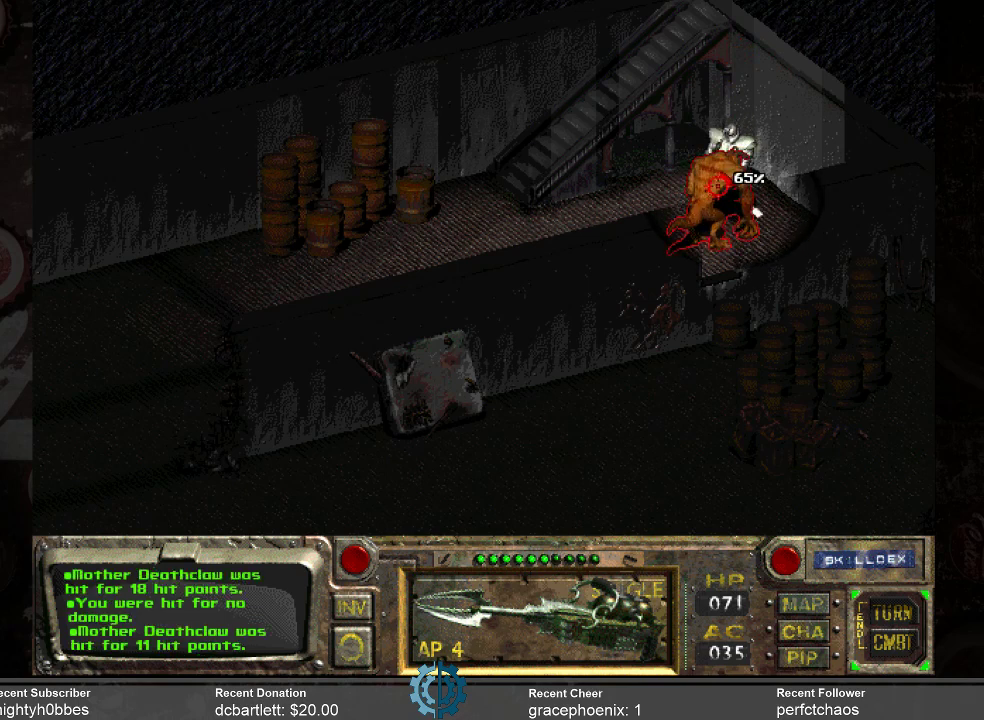
{"keys": [], "mouse": [], "events": []}
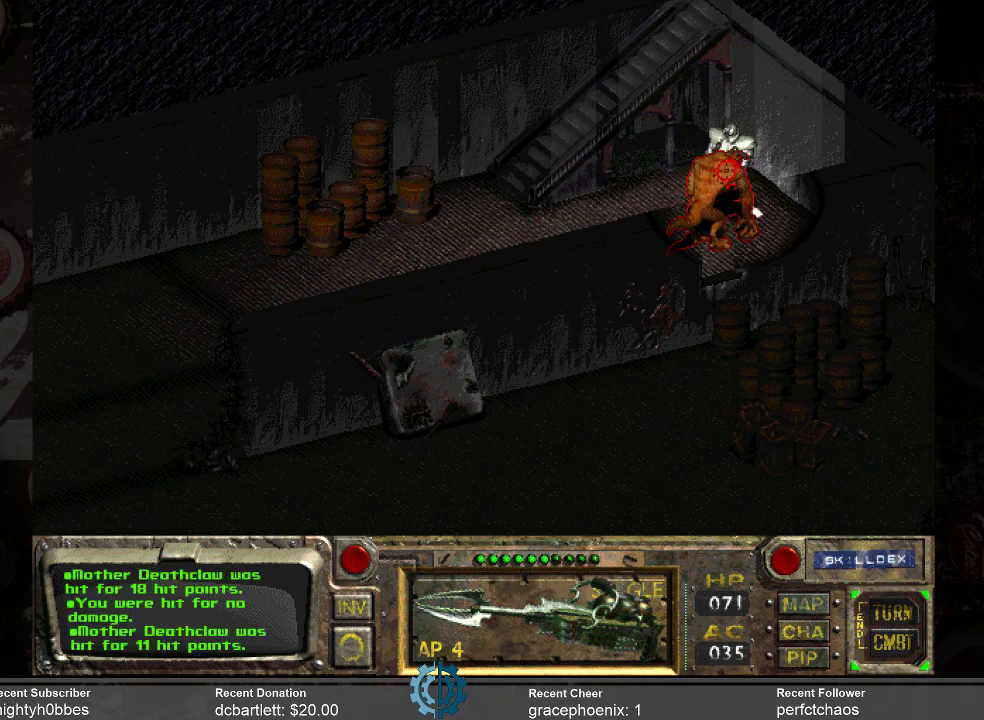
{"keys": [], "mouse": [], "events": [[33, "mouse_left", "down"], [167, "mouse_left", "up"]]}
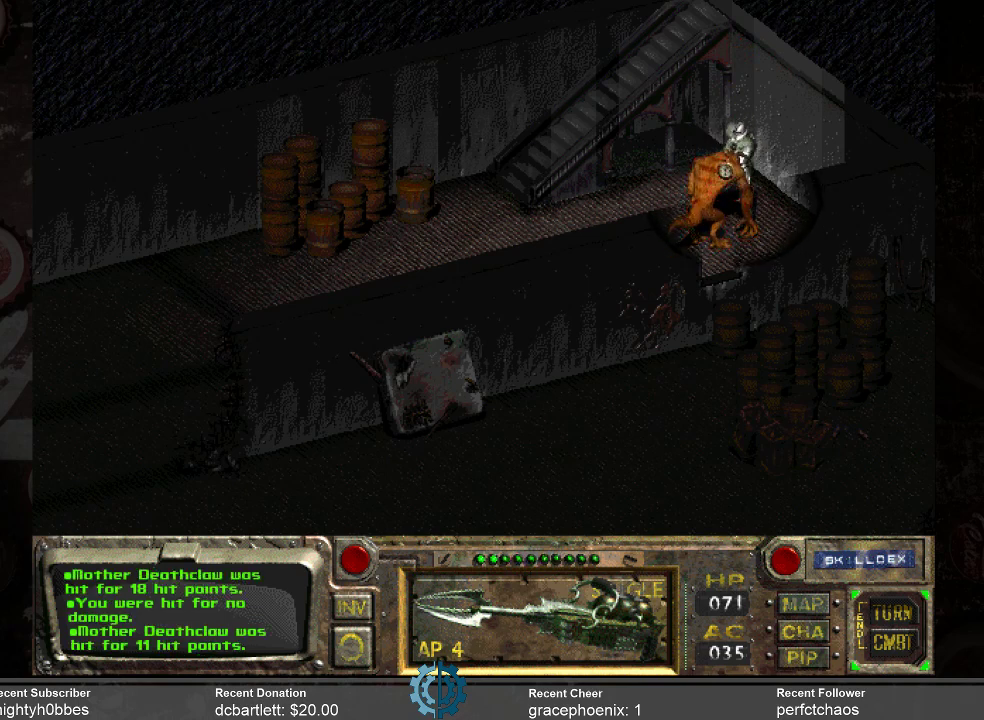
{"keys": [], "mouse": [], "events": []}
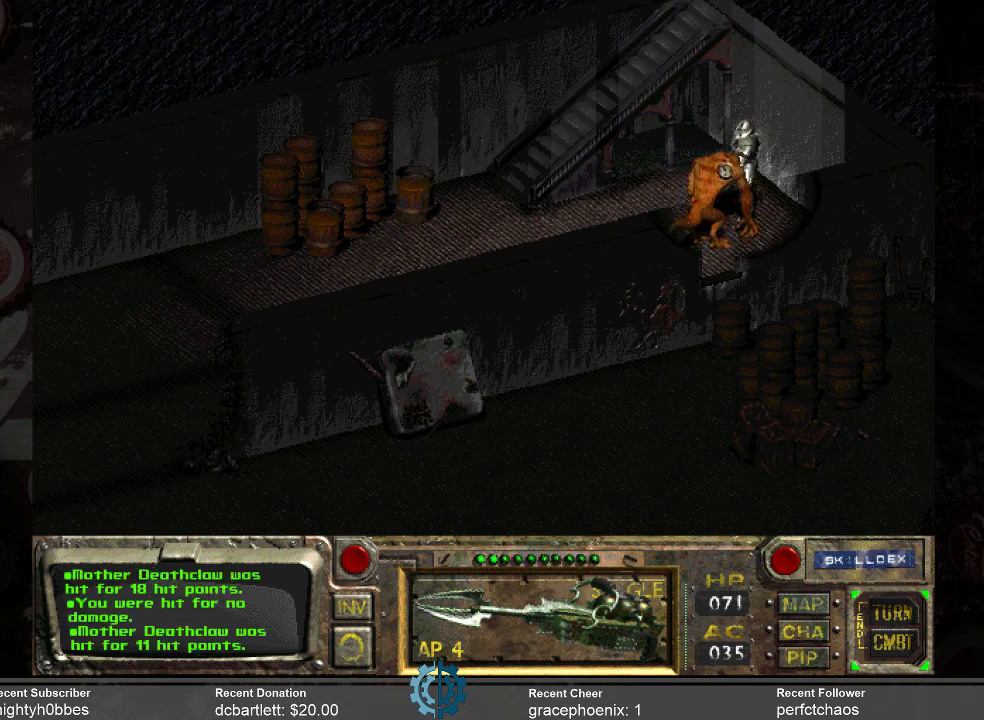
{"keys": [], "mouse": [], "events": []}
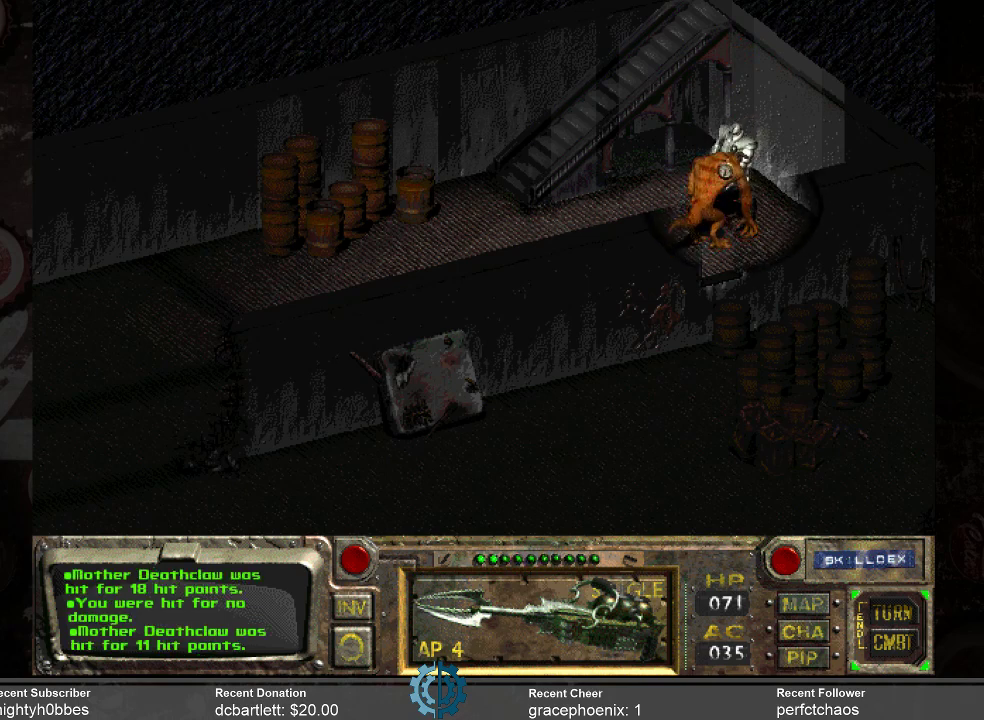
{"keys": [], "mouse": [], "events": []}
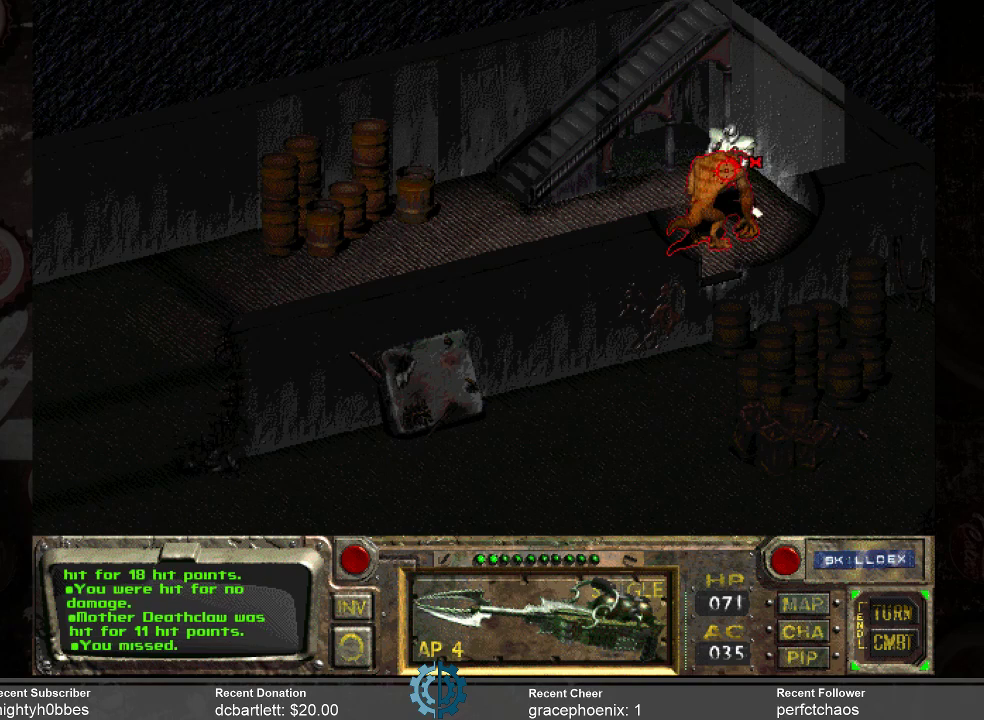
{"keys": [], "mouse": [], "events": []}
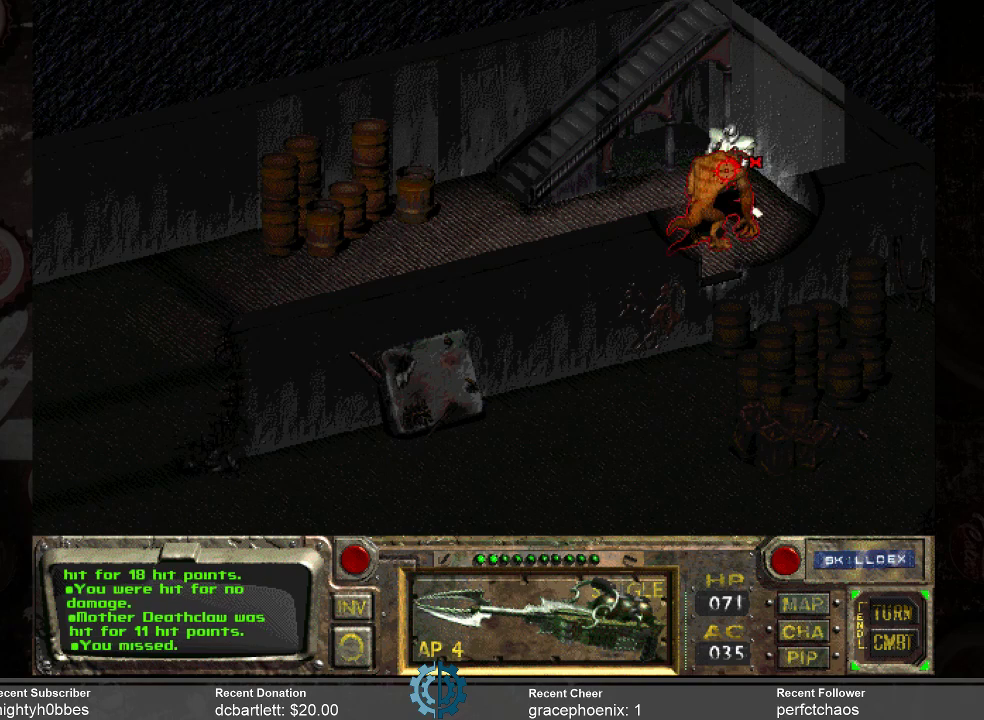
{"keys": [], "mouse": [], "events": []}
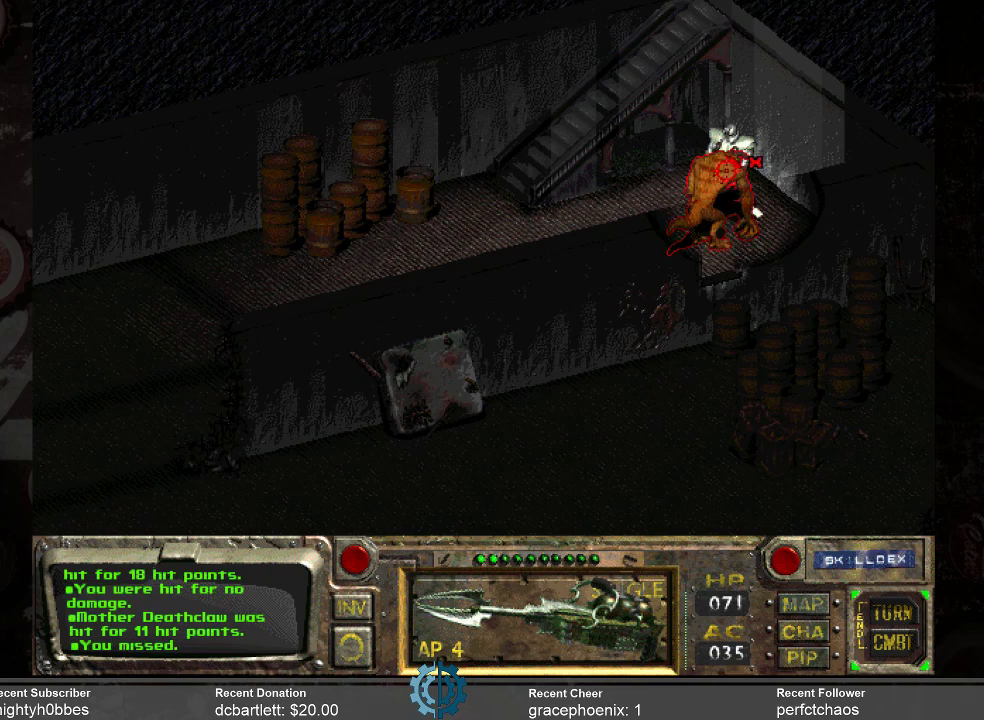
{"keys": [], "mouse": [], "events": []}
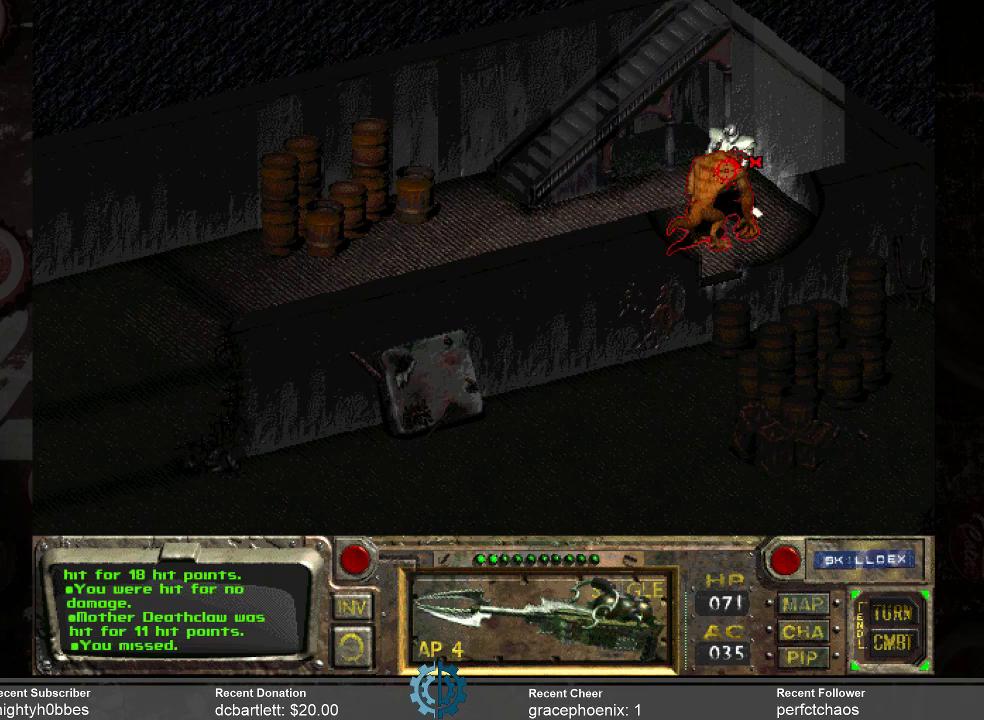
{"keys": [], "mouse": [], "events": []}
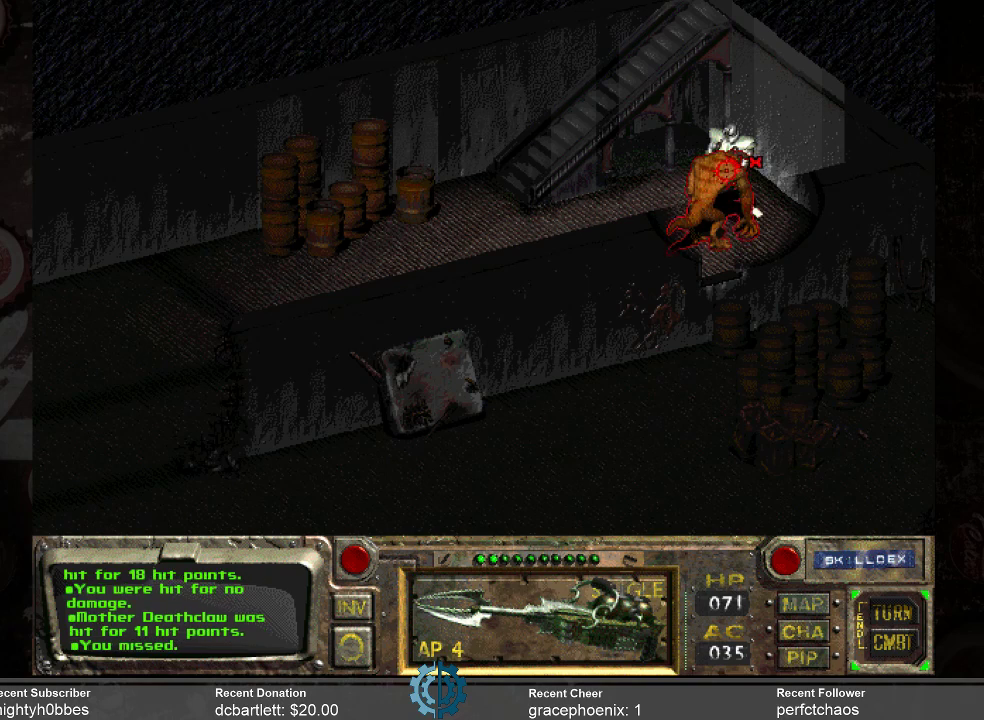
{"keys": [], "mouse": [], "events": []}
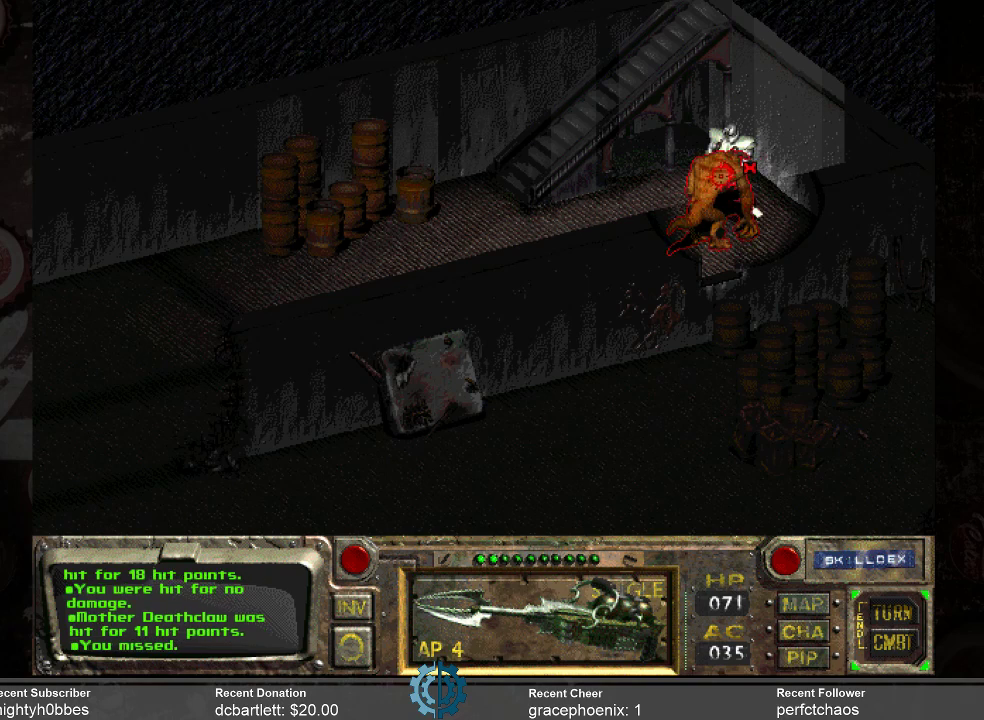
{"keys": [], "mouse": [], "events": [[400, "space", "down"], [467, "space", "up"]]}